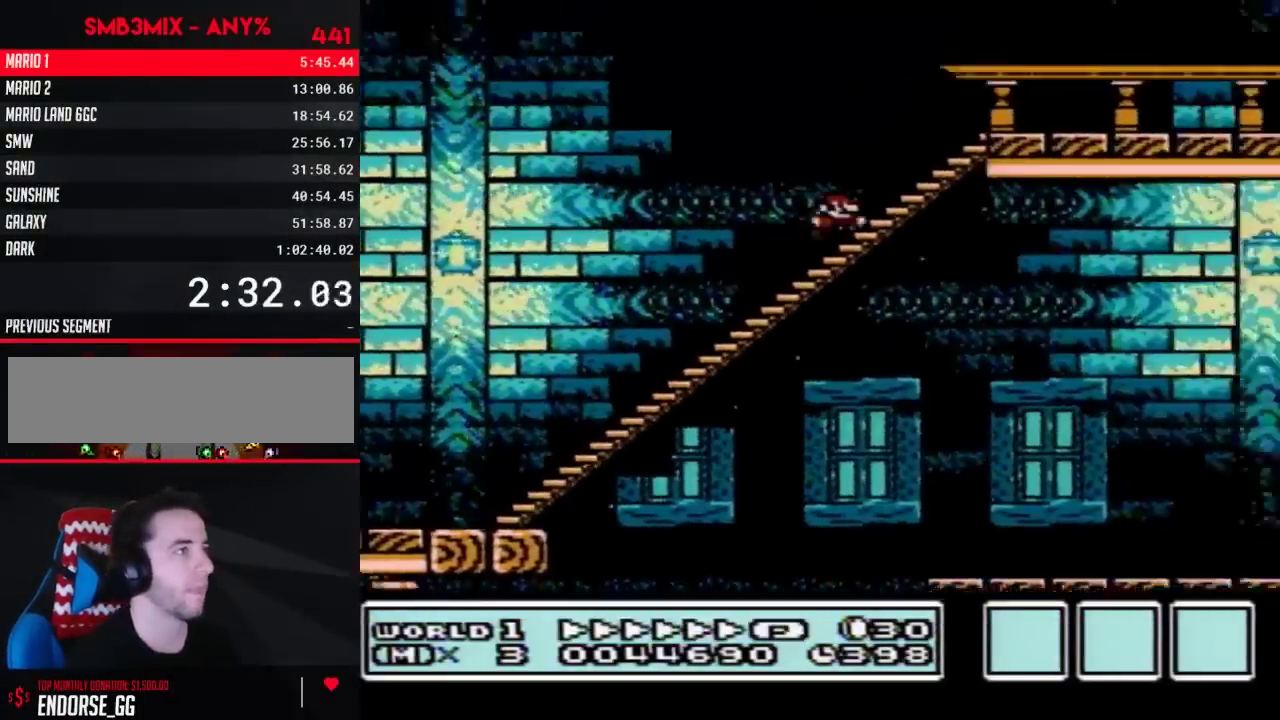
Gameplay with a controller (Nintendo layout); each line is a JSON object with the inputs held at the frame after it. "events" lists button and stick changes between this image and that frame as [ms after this image, input, new state], when the widget could be followed in between. Not read: L3 R3.
{"buttons": ["B", "DPAD_UP"], "events": [[50, "A", "up"], [50, "DPAD_RIGHT", "up"], [83, "DPAD_LEFT", "down"], [483, "DPAD_LEFT", "up"], [483, "DPAD_UP", "down"]]}
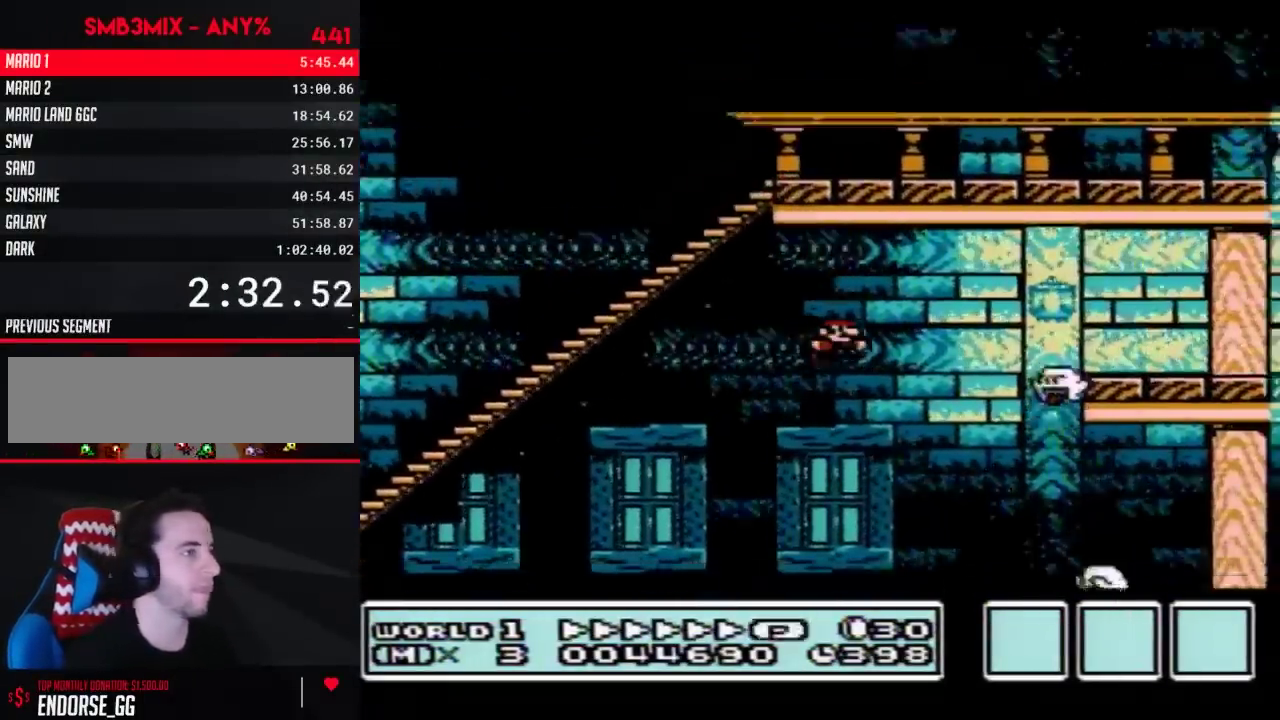
{"buttons": ["B", "DPAD_RIGHT"], "events": [[17, "DPAD_RIGHT", "down"], [17, "DPAD_UP", "up"]]}
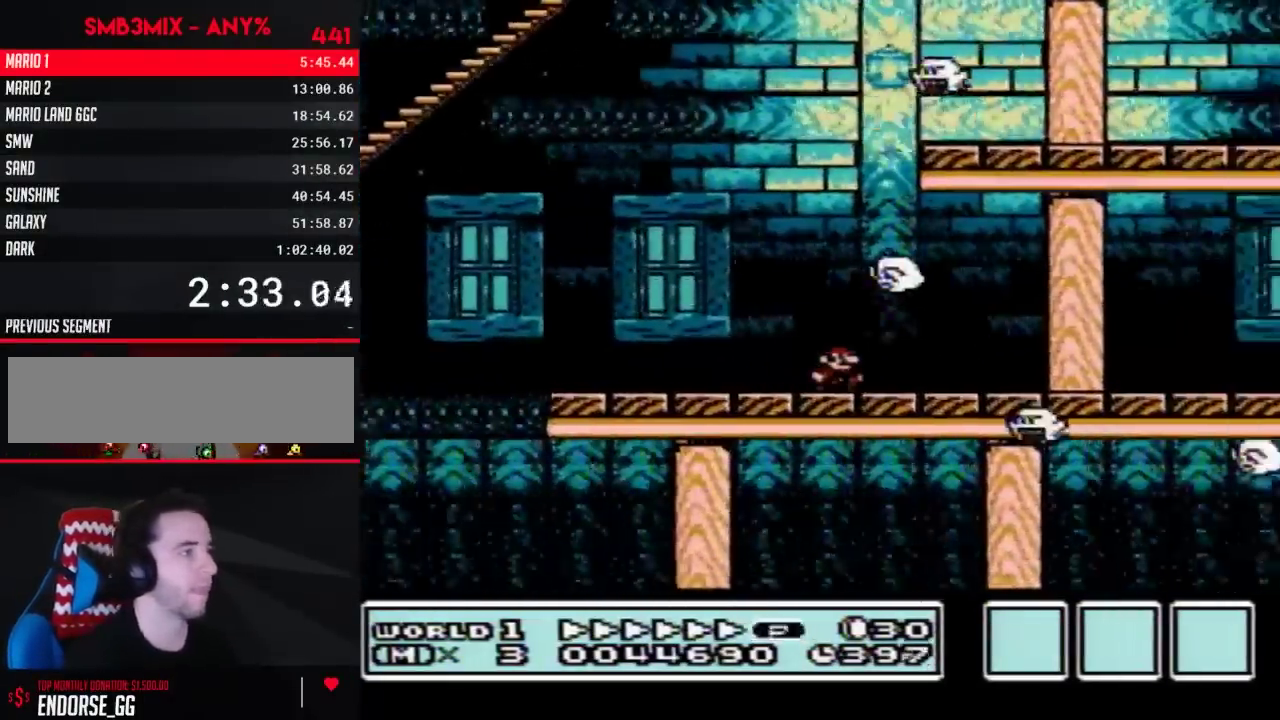
{"buttons": ["B", "DPAD_RIGHT"], "events": [[100, "A", "down"], [167, "A", "up"]]}
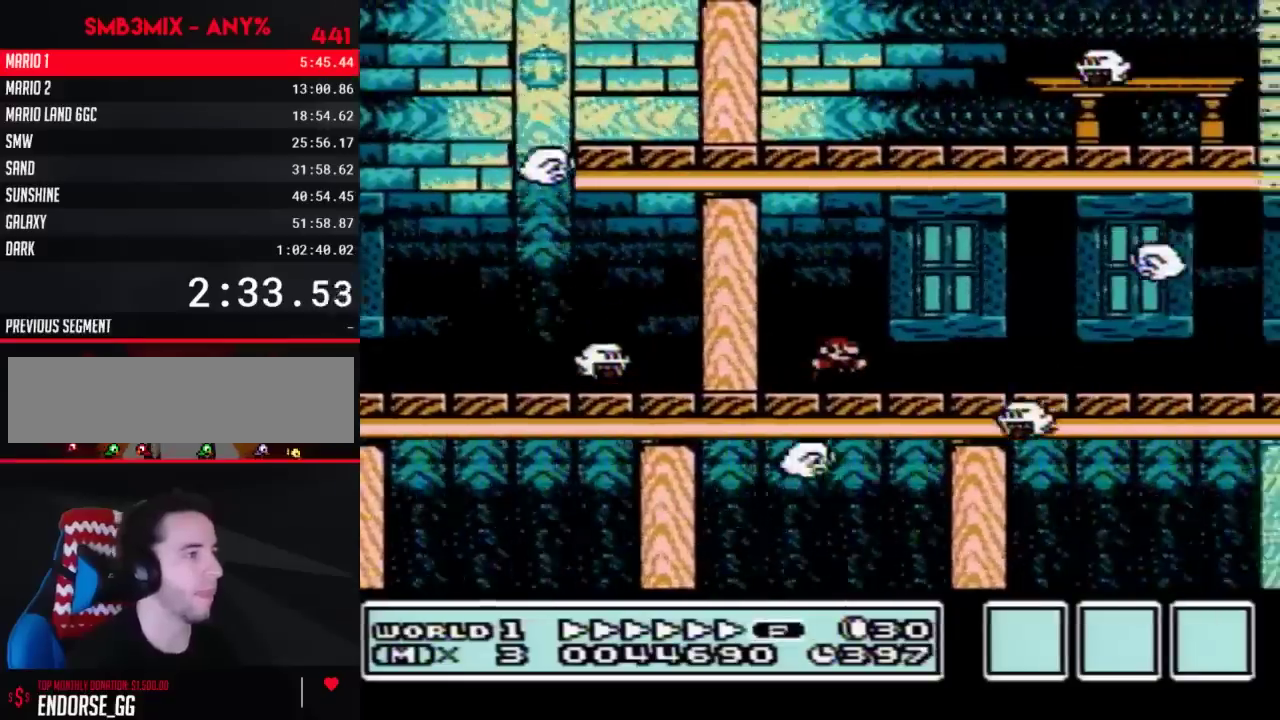
{"buttons": ["B", "DPAD_RIGHT"], "events": [[167, "A", "down"], [267, "A", "up"]]}
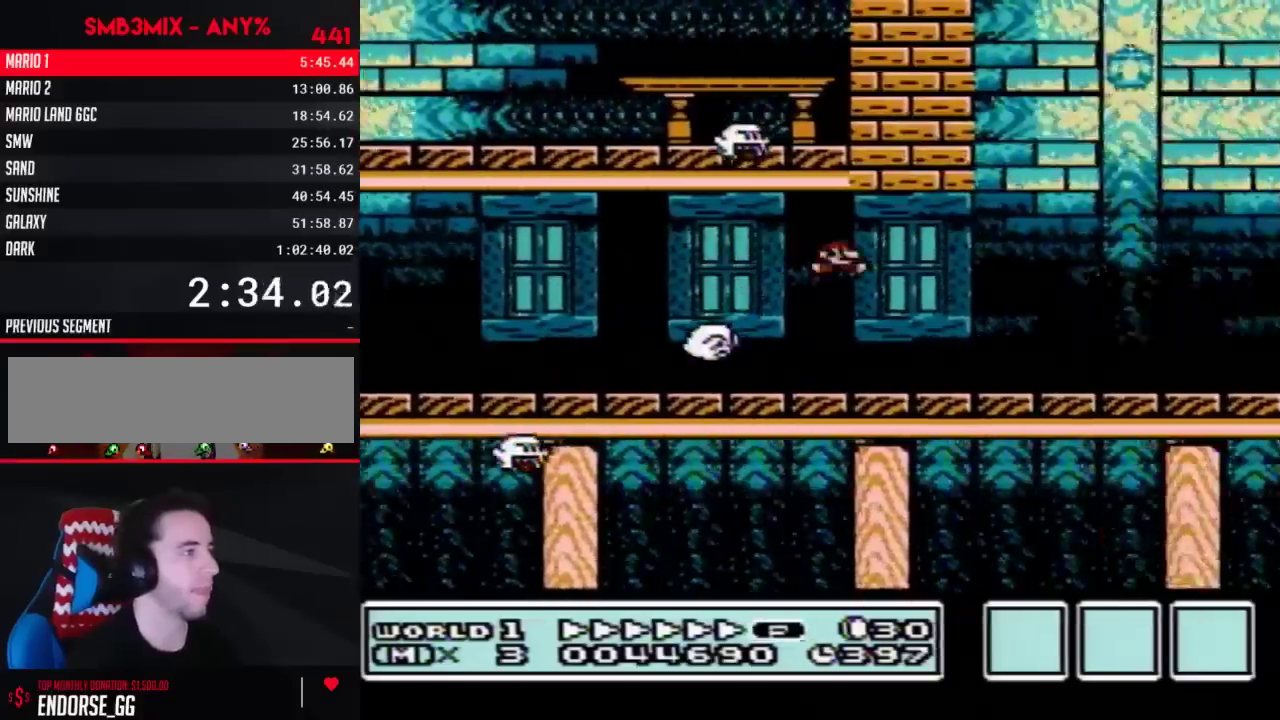
{"buttons": ["B", "DPAD_RIGHT"], "events": []}
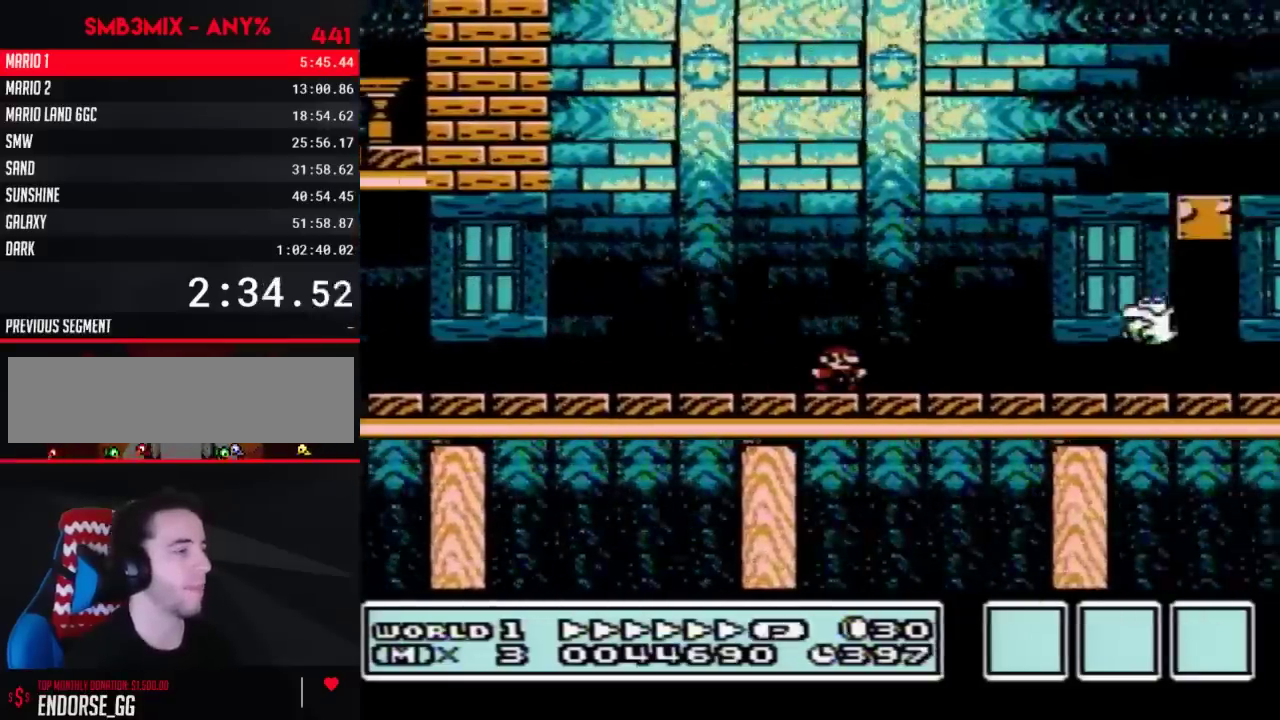
{"buttons": ["B", "DPAD_RIGHT"], "events": []}
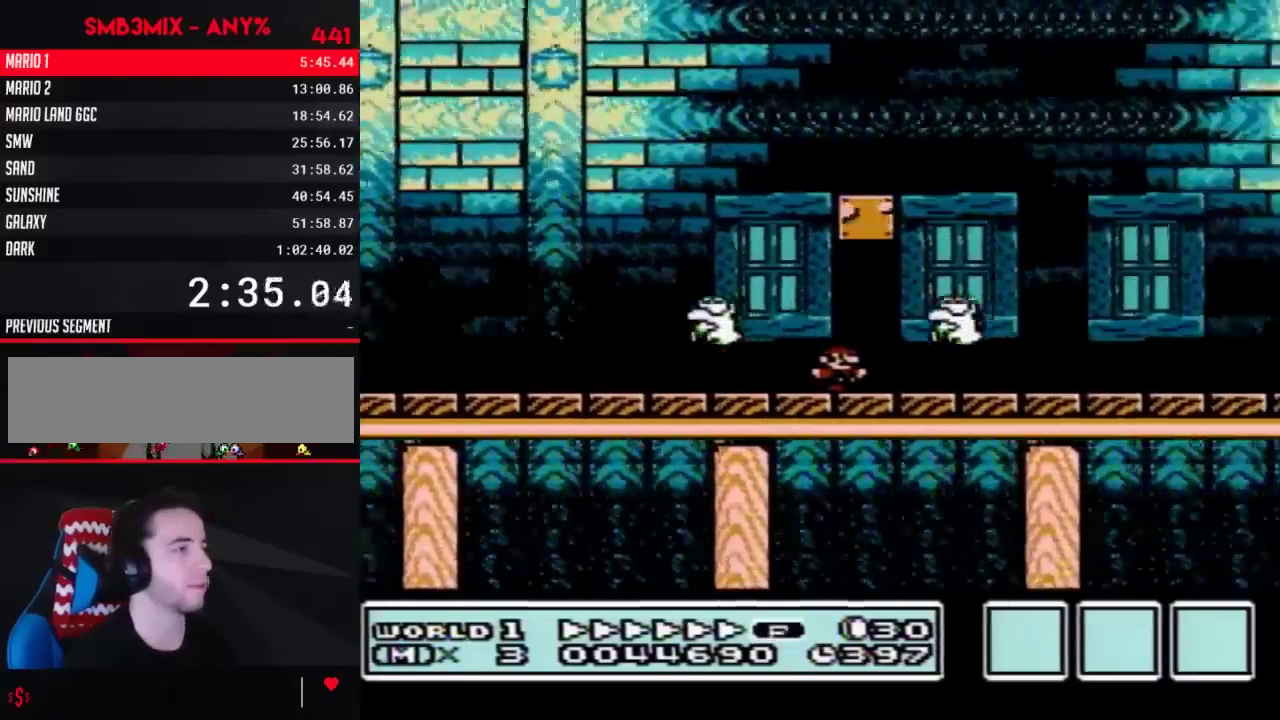
{"buttons": ["B", "DPAD_RIGHT"], "events": []}
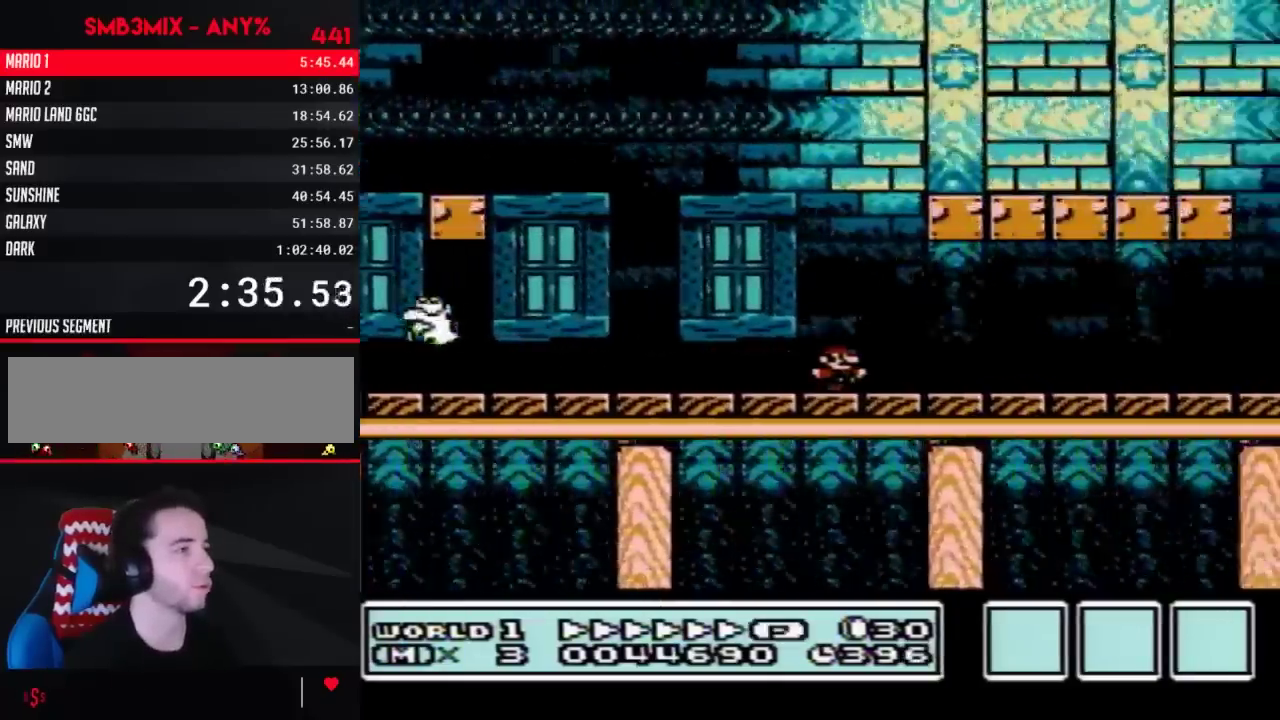
{"buttons": ["B", "DPAD_RIGHT"], "events": []}
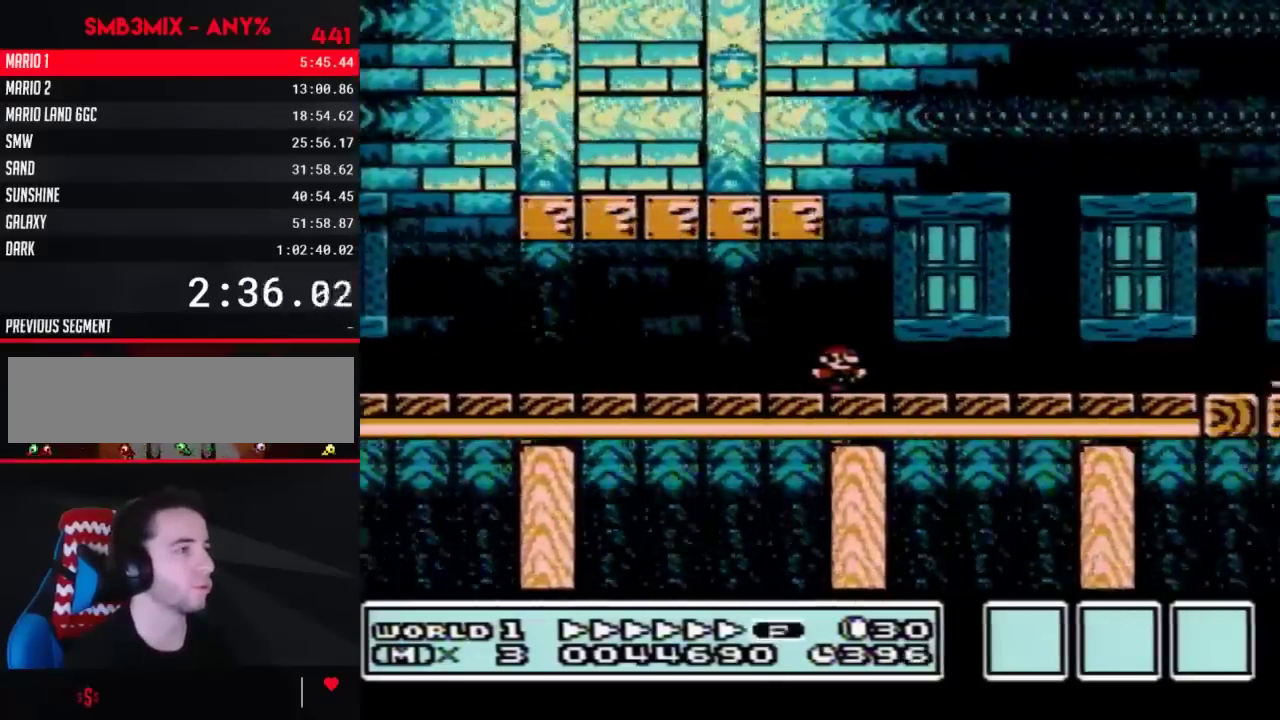
{"buttons": ["A", "B", "DPAD_RIGHT"], "events": [[450, "A", "down"]]}
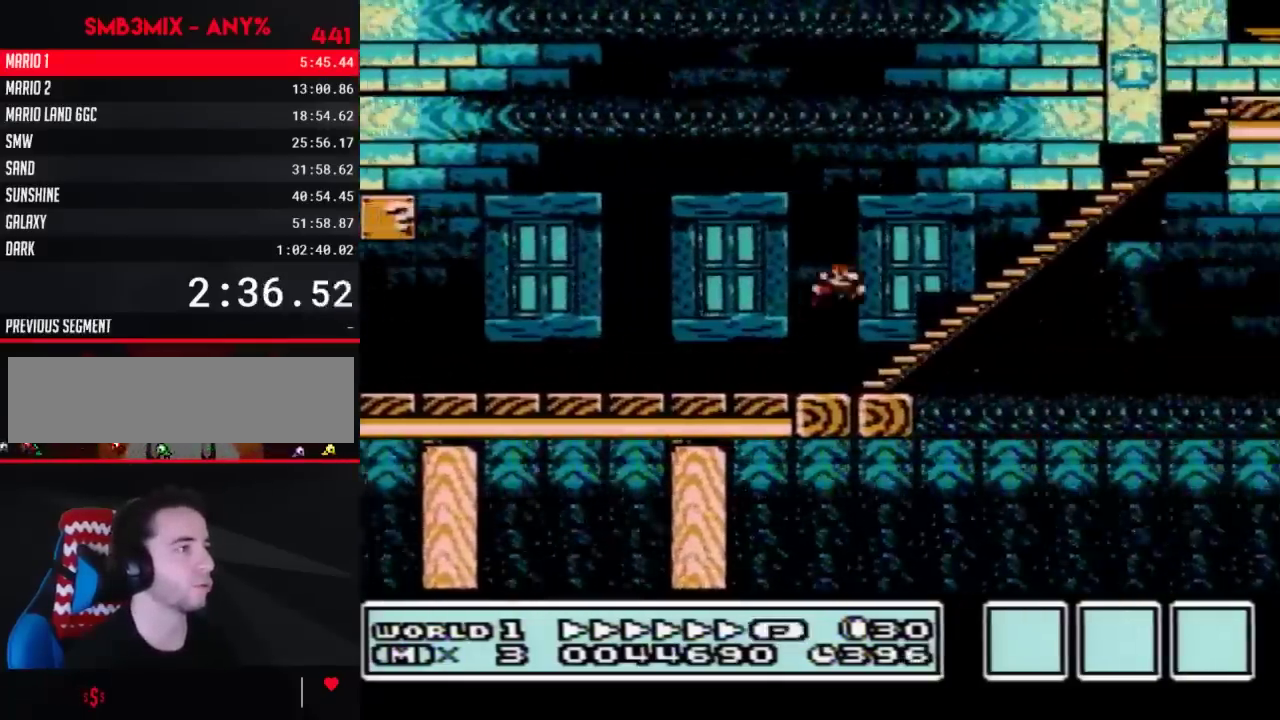
{"buttons": ["A", "B", "DPAD_RIGHT"], "events": []}
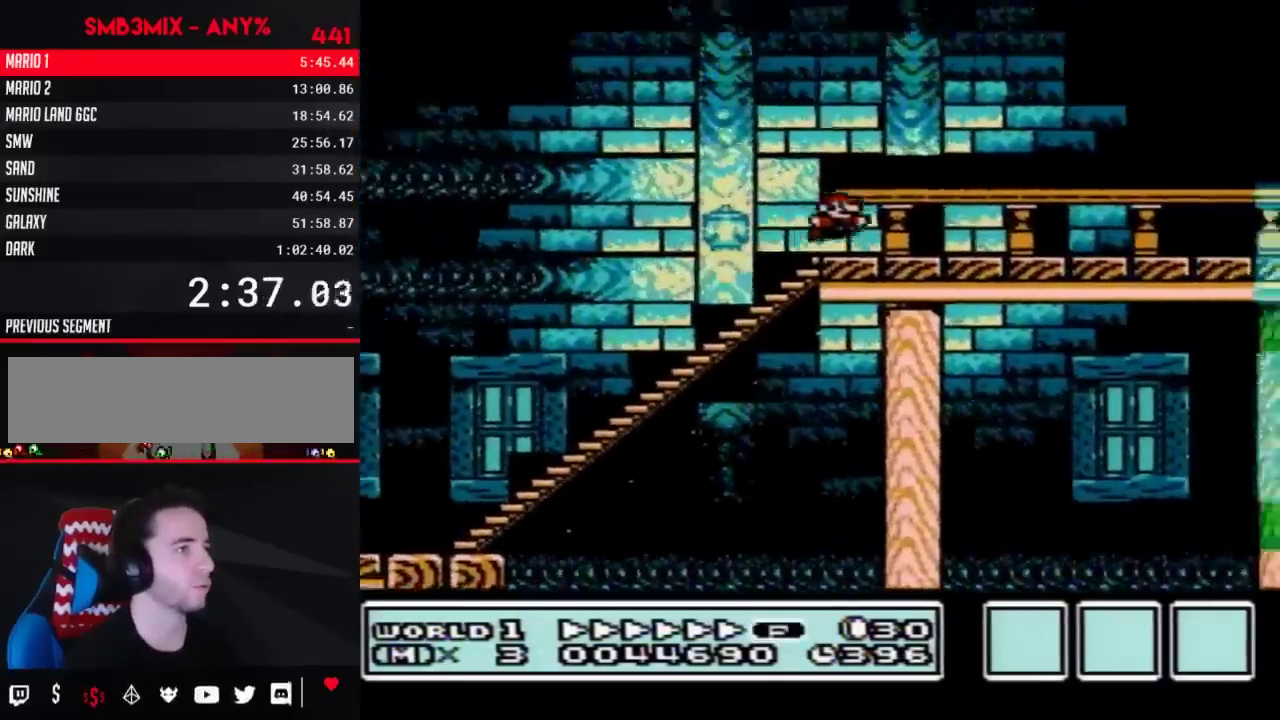
{"buttons": ["B", "DPAD_RIGHT"], "events": [[17, "A", "up"]]}
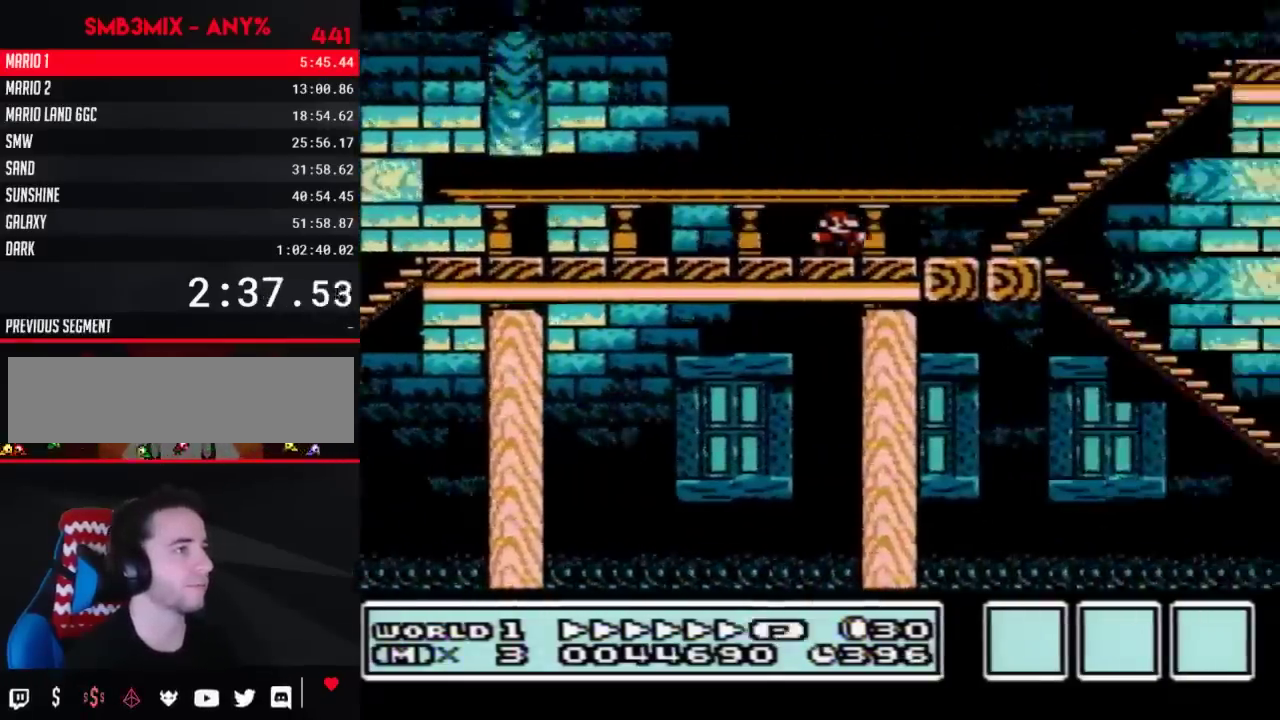
{"buttons": ["B", "DPAD_LEFT"], "events": [[250, "A", "down"], [333, "A", "up"], [467, "DPAD_LEFT", "down"], [467, "DPAD_RIGHT", "up"]]}
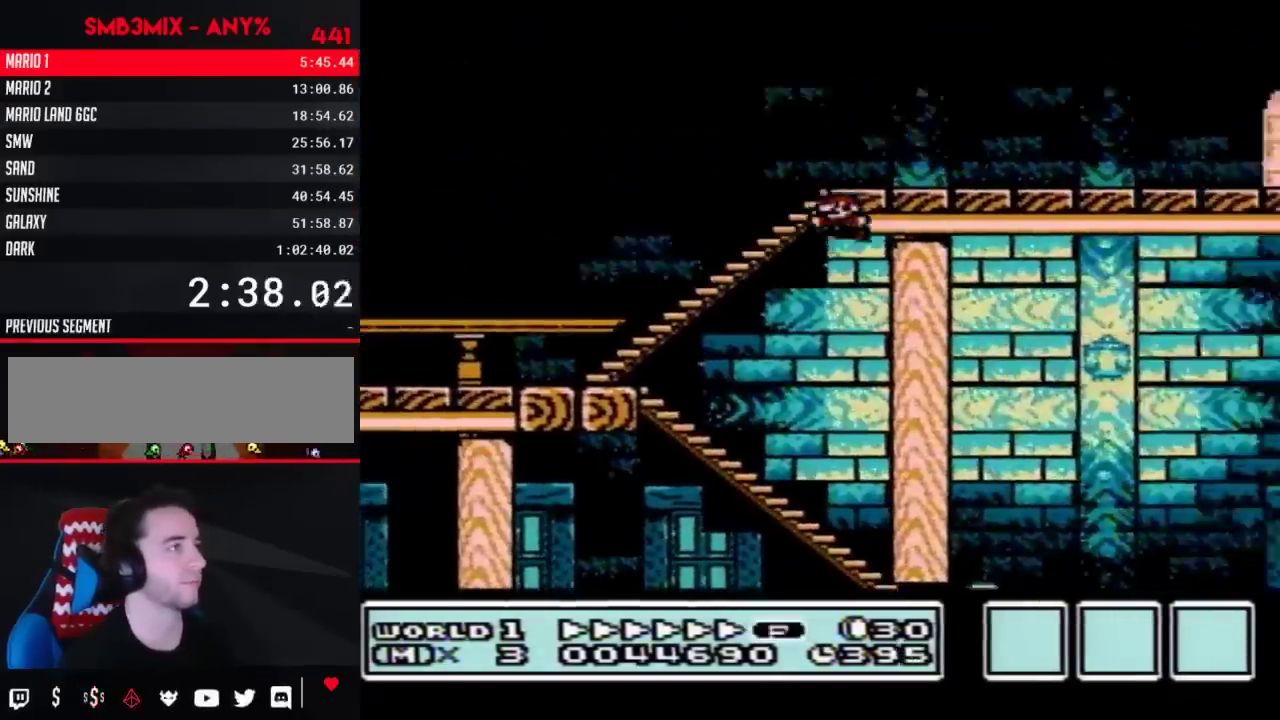
{"buttons": ["B", "DPAD_LEFT"], "events": []}
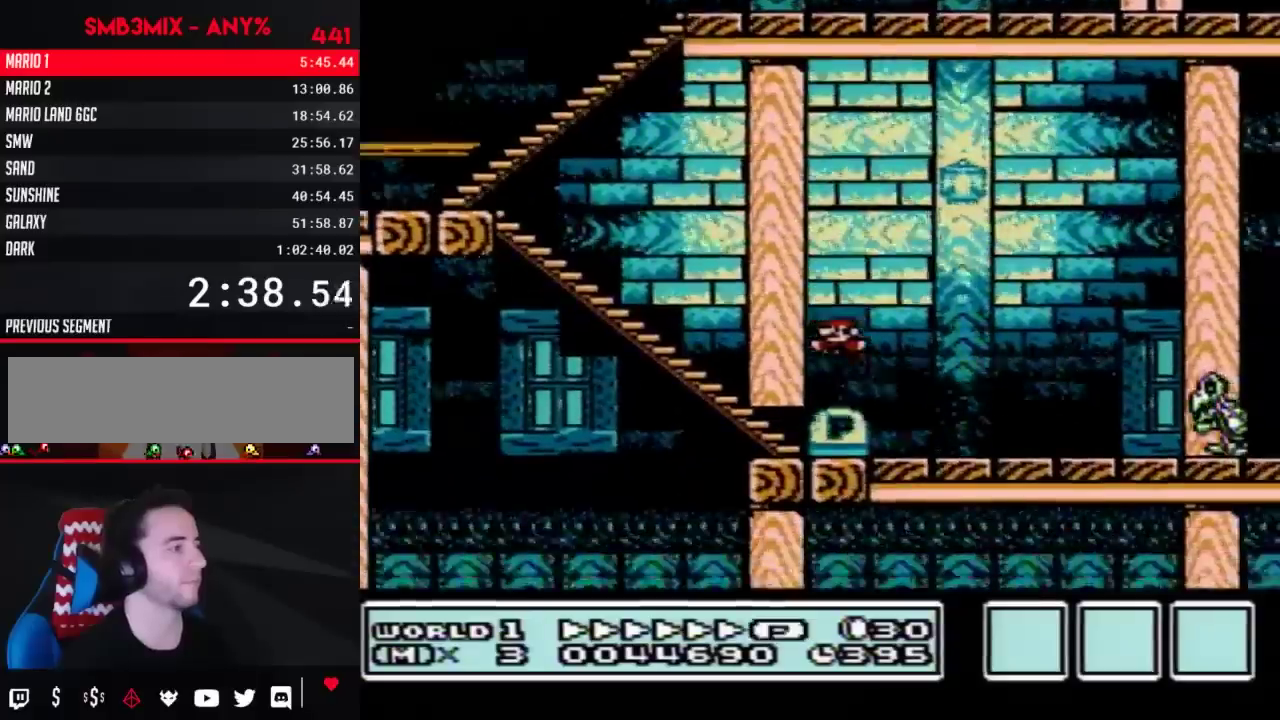
{"buttons": ["B", "DPAD_LEFT"], "events": [[83, "A", "down"], [250, "A", "up"]]}
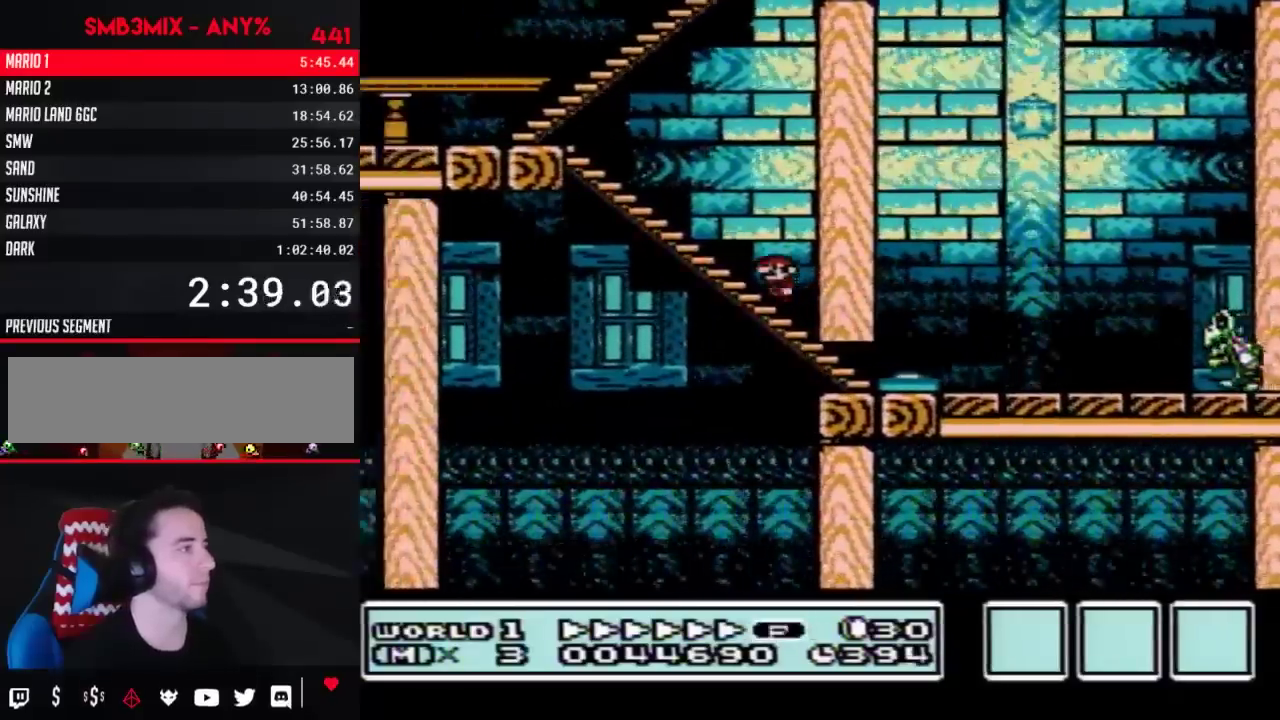
{"buttons": ["A", "B", "DPAD_RIGHT"], "events": [[67, "A", "down"], [100, "DPAD_LEFT", "up"], [117, "DPAD_RIGHT", "down"], [217, "DPAD_RIGHT", "up"], [400, "DPAD_RIGHT", "down"]]}
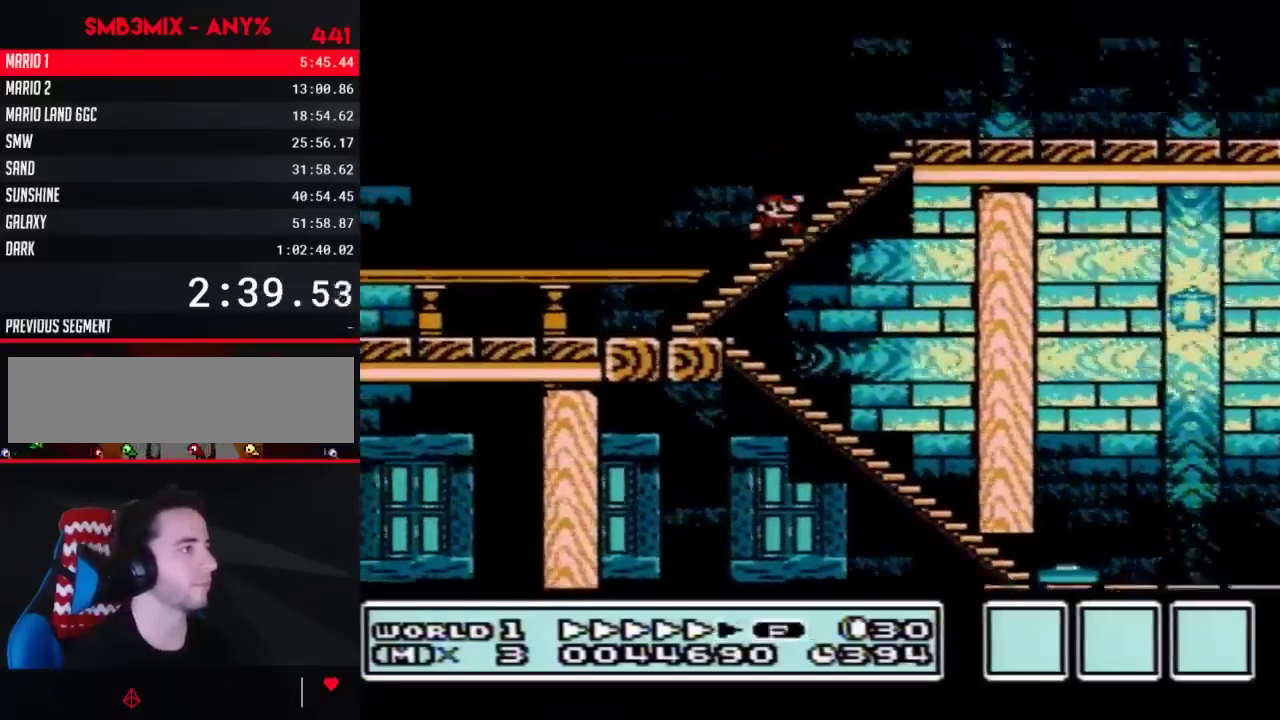
{"buttons": ["B", "DPAD_RIGHT"], "events": [[67, "A", "up"]]}
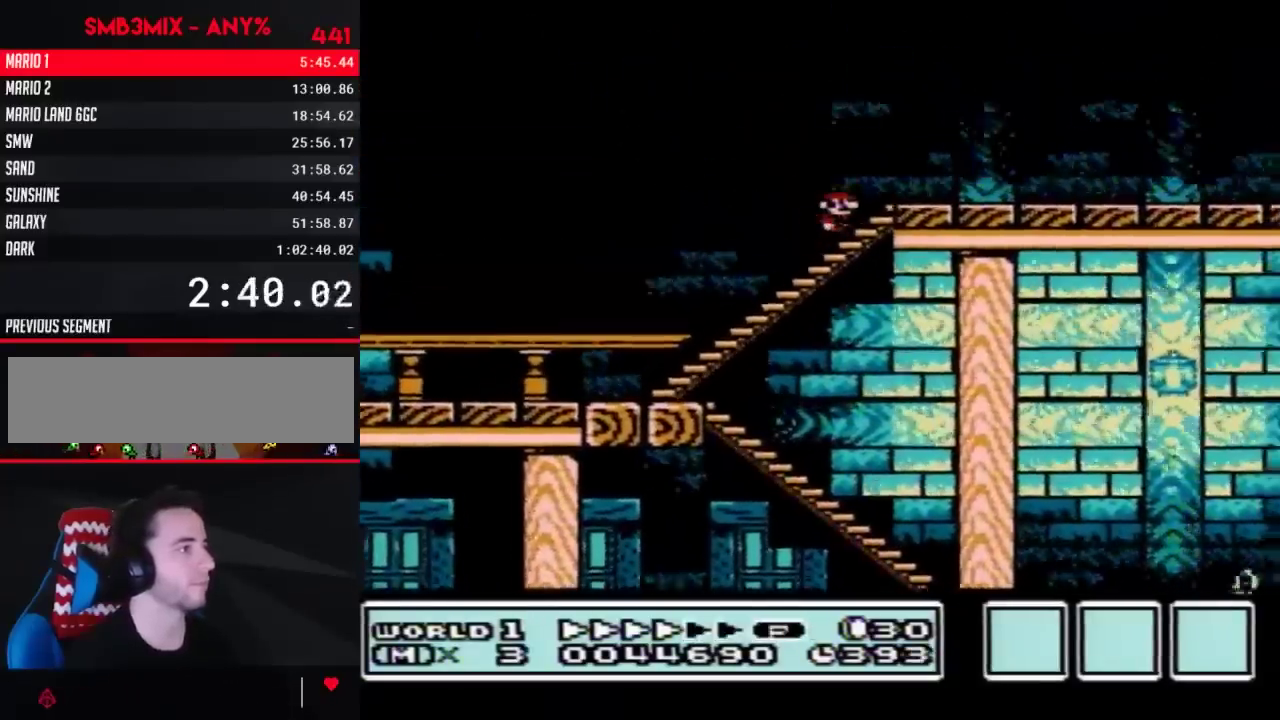
{"buttons": ["B", "DPAD_RIGHT"], "events": []}
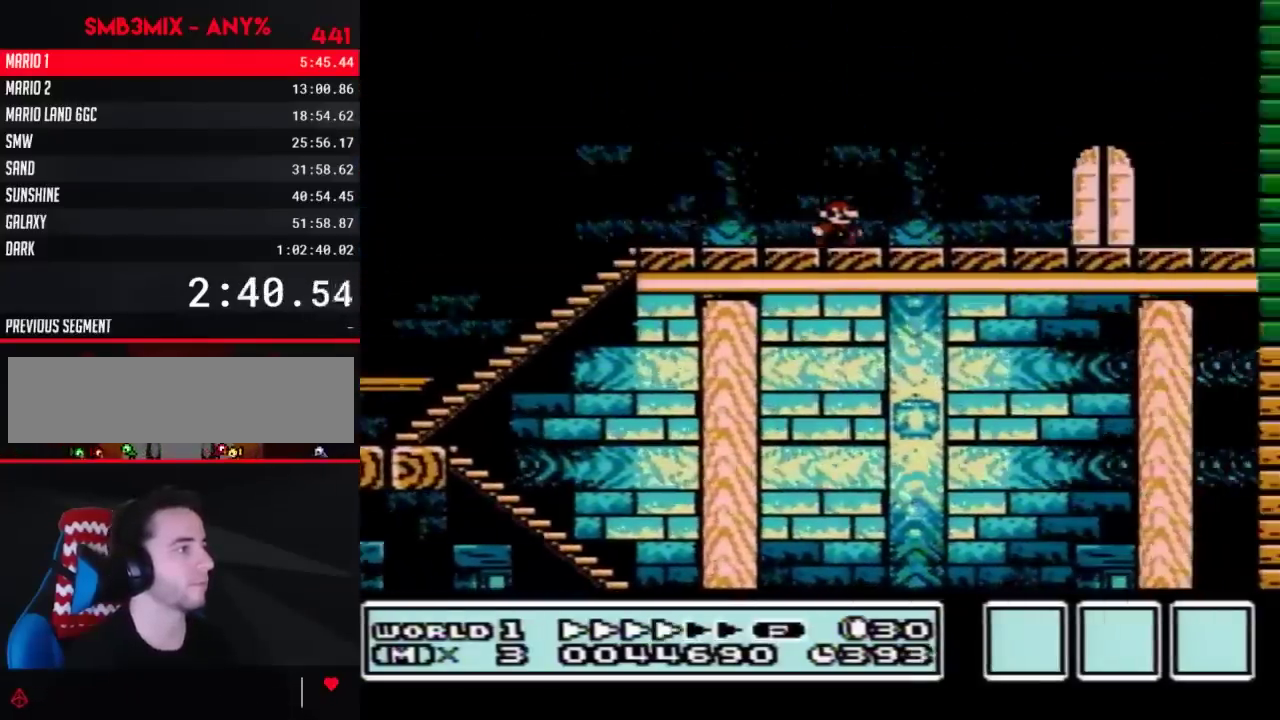
{"buttons": ["B", "DPAD_UP"], "events": [[400, "DPAD_RIGHT", "up"], [467, "DPAD_UP", "down"]]}
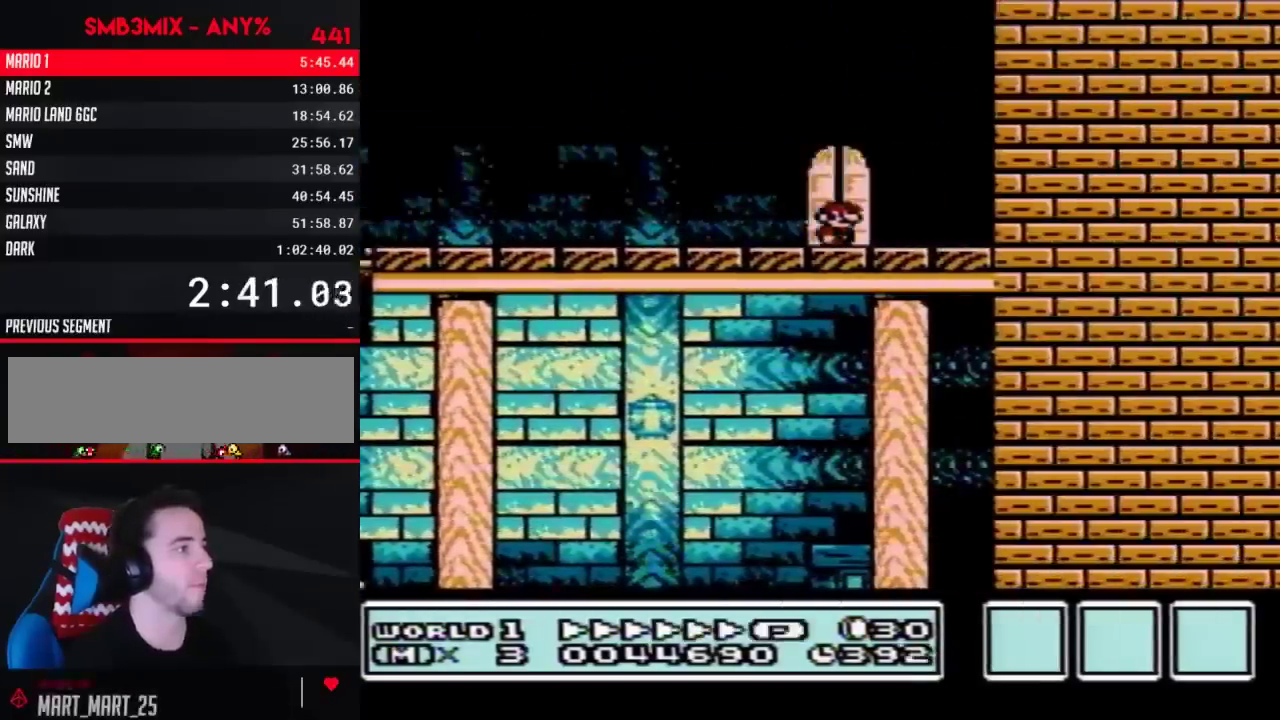
{"buttons": ["B", "DPAD_RIGHT"], "events": [[67, "DPAD_UP", "up"], [150, "DPAD_RIGHT", "down"]]}
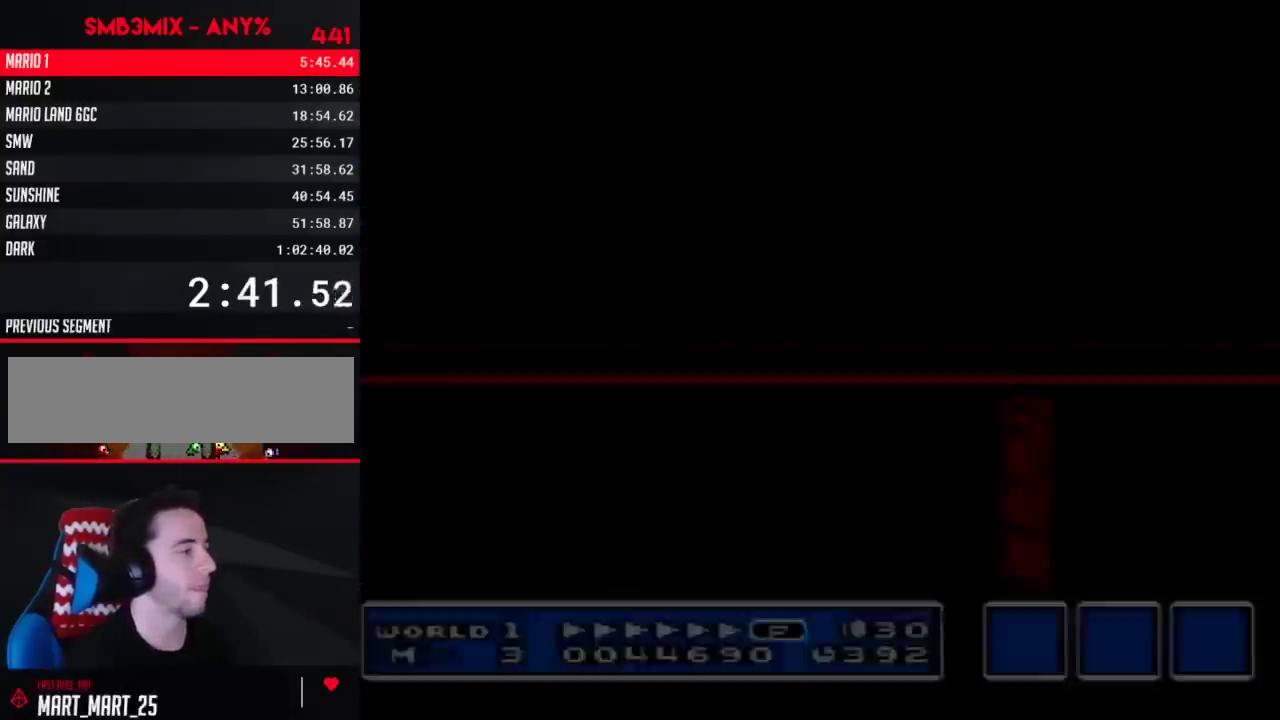
{"buttons": ["A", "B", "DPAD_RIGHT"], "events": [[350, "A", "down"]]}
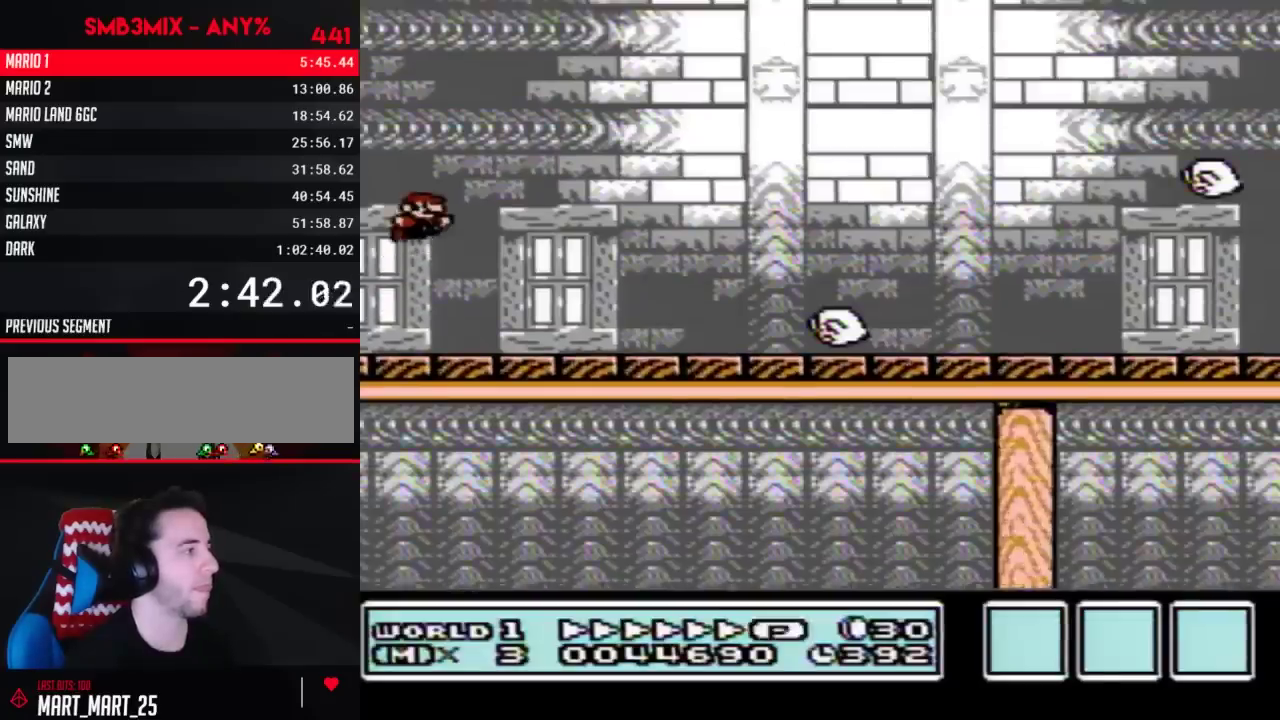
{"buttons": ["B", "DPAD_RIGHT"], "events": [[100, "A", "up"]]}
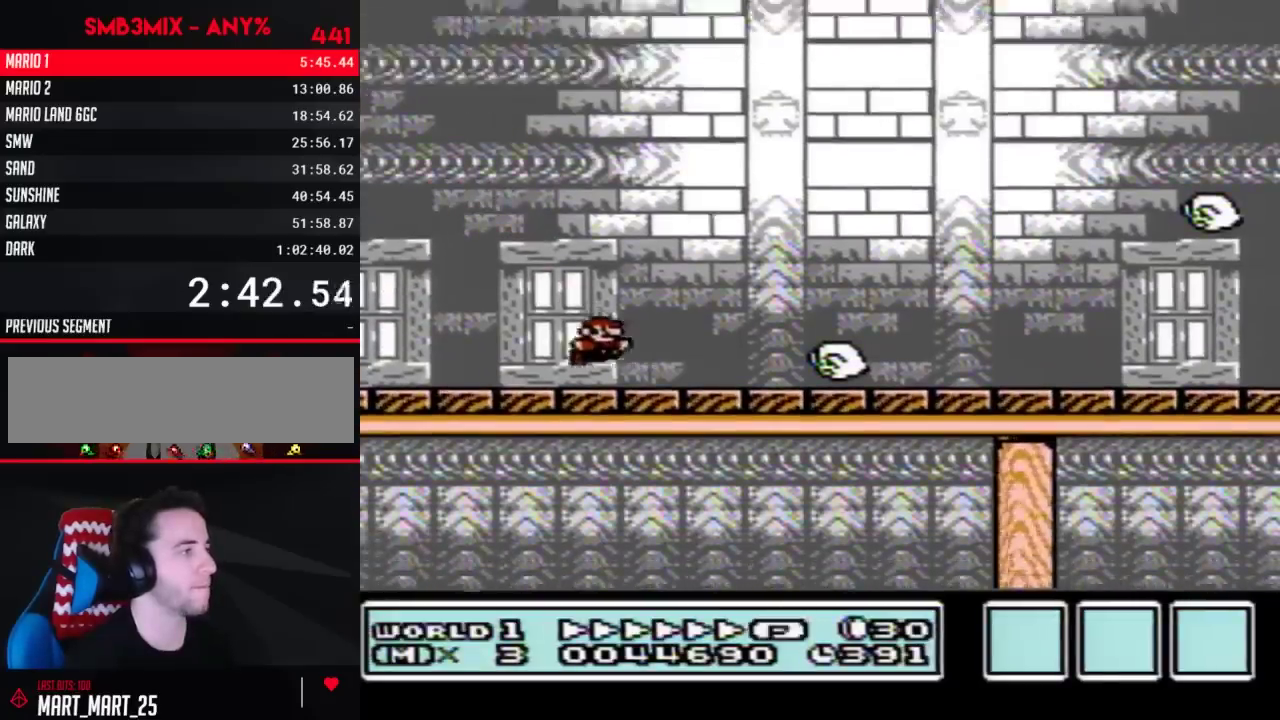
{"buttons": ["B", "DPAD_RIGHT"], "events": [[117, "A", "down"], [217, "A", "up"]]}
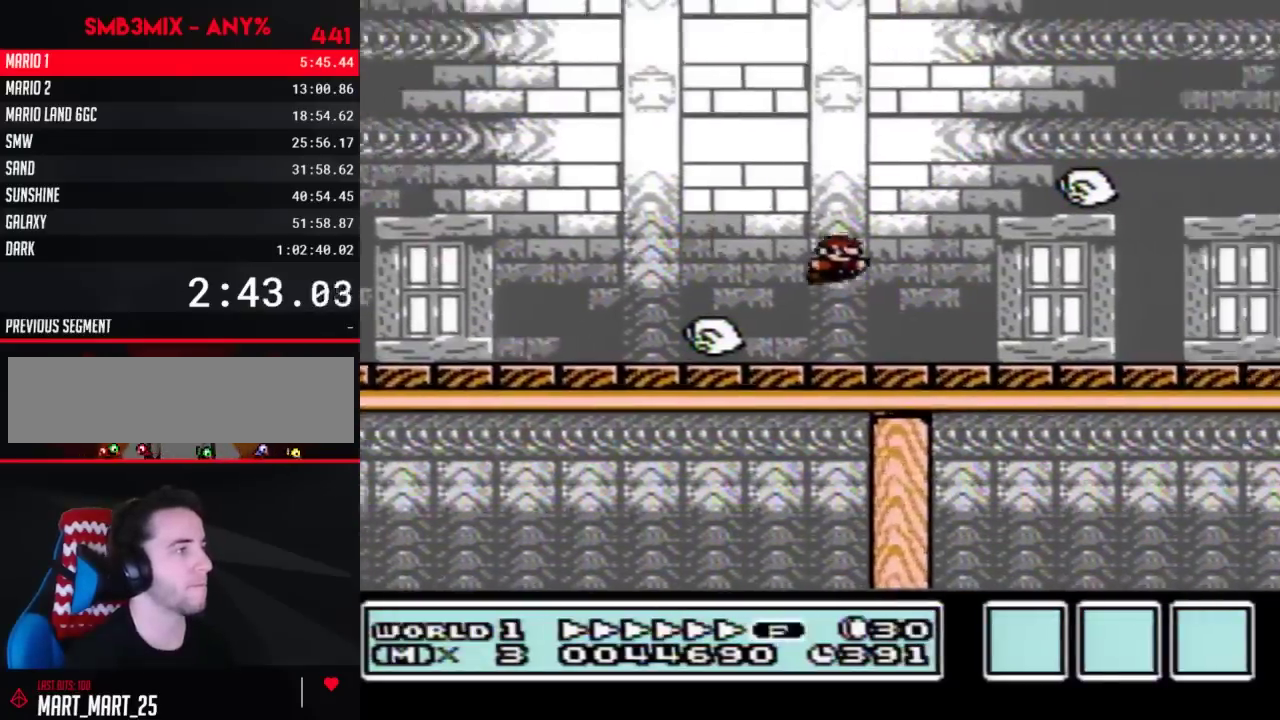
{"buttons": ["B", "DPAD_RIGHT"], "events": []}
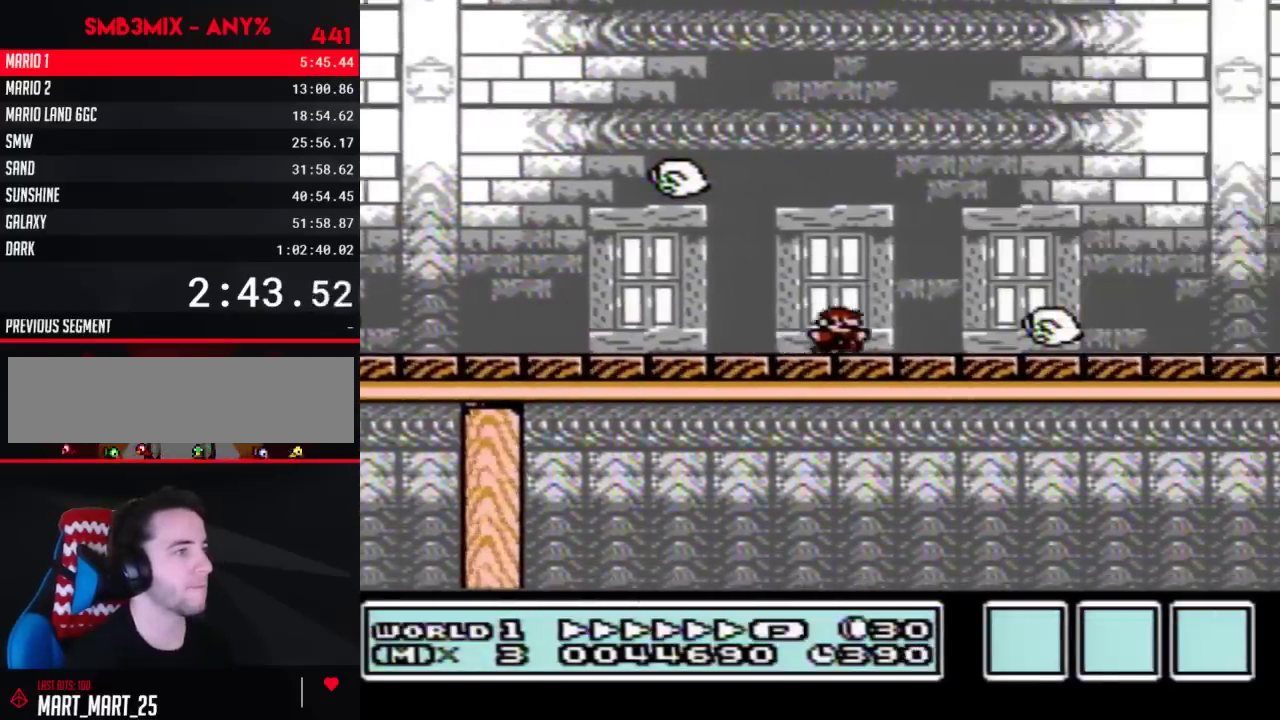
{"buttons": ["B", "DPAD_RIGHT"], "events": [[67, "A", "down"], [150, "A", "up"]]}